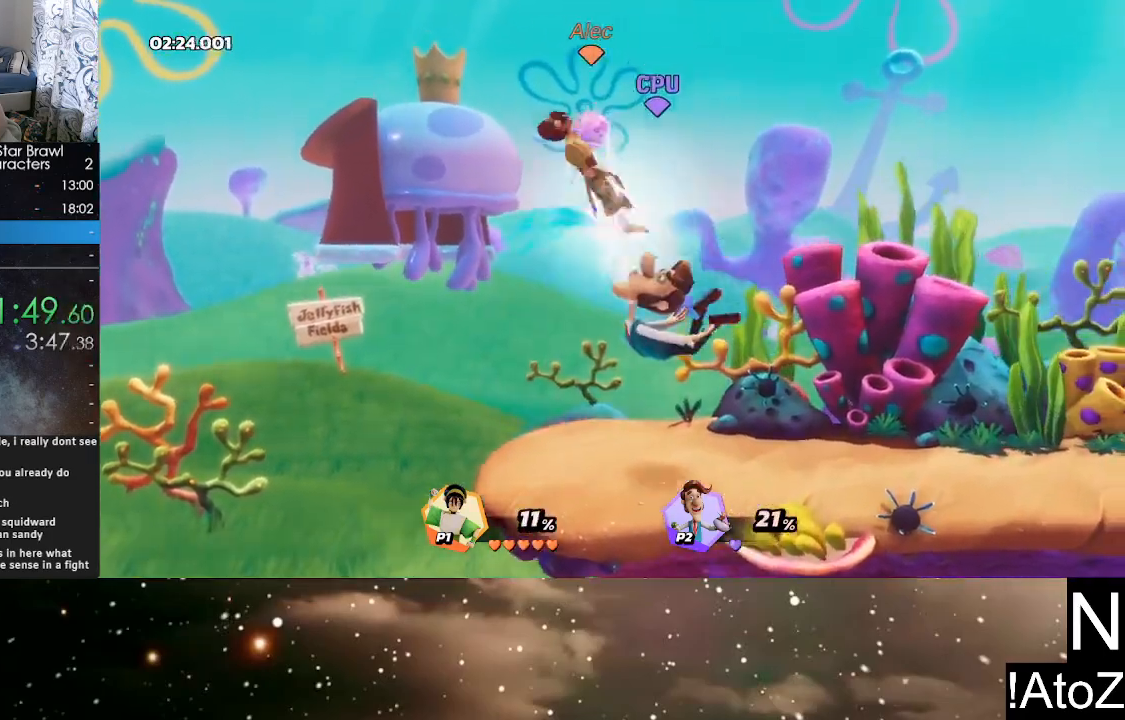
Gameplay with a controller (Xbox layout); each line is a JSON object with the inputs held at the frame after it. "events" lists button and stick changes between this image and that frame as [ms after this image, input, new state], when the widget could be followed in between.
{"buttons": ["Y"], "left_stick": "right", "right_stick": "center", "events": [[217, "left_stick", "right"], [483, "Y", "down"]]}
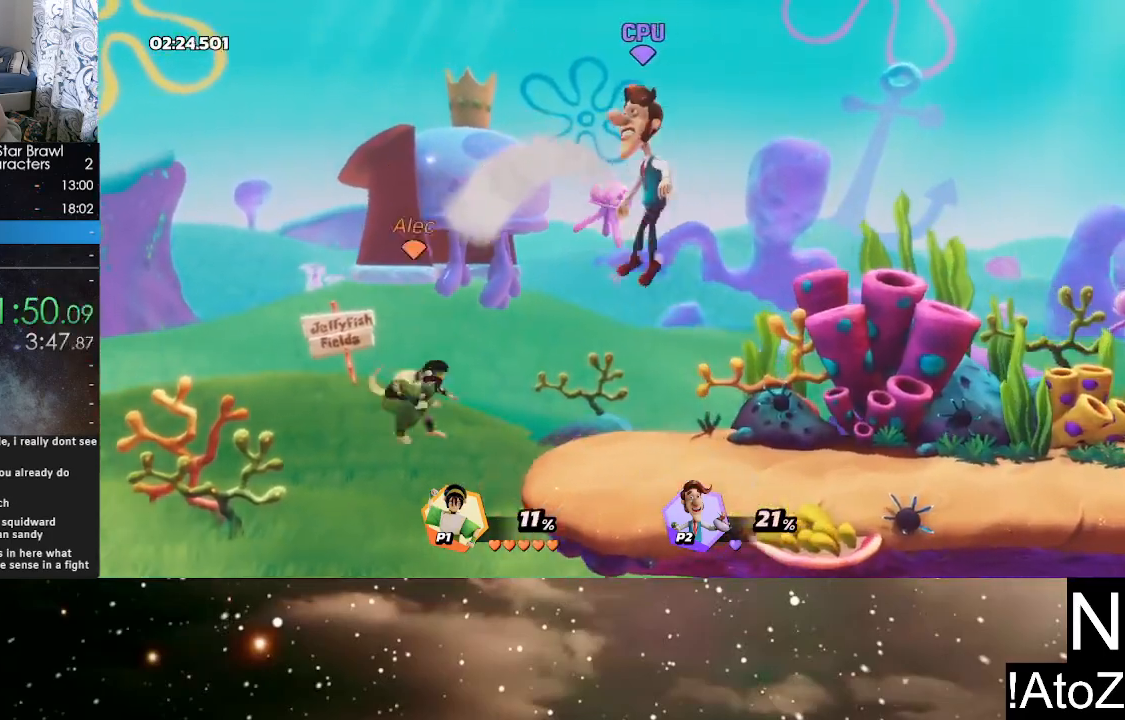
{"buttons": [], "left_stick": "up", "right_stick": "center", "events": [[83, "Y", "up"], [300, "left_stick", "up"], [333, "A", "down"], [433, "A", "up"]]}
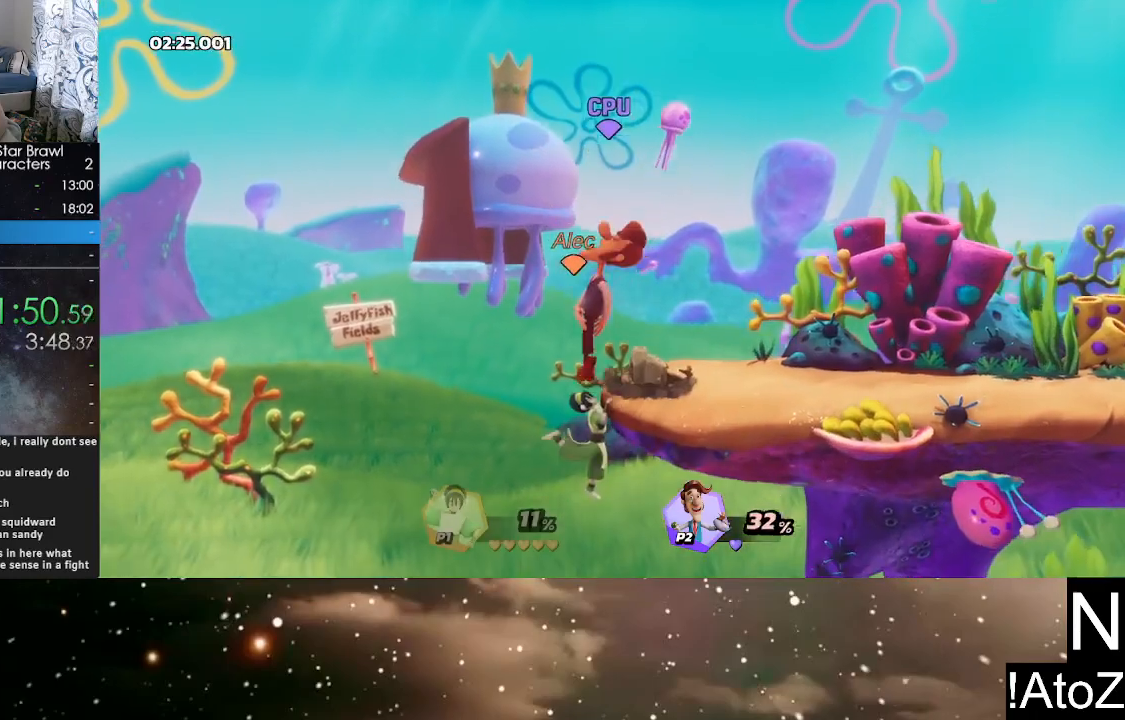
{"buttons": [], "left_stick": "center", "right_stick": "center", "events": [[33, "left_stick", "right"], [483, "left_stick", "center"]]}
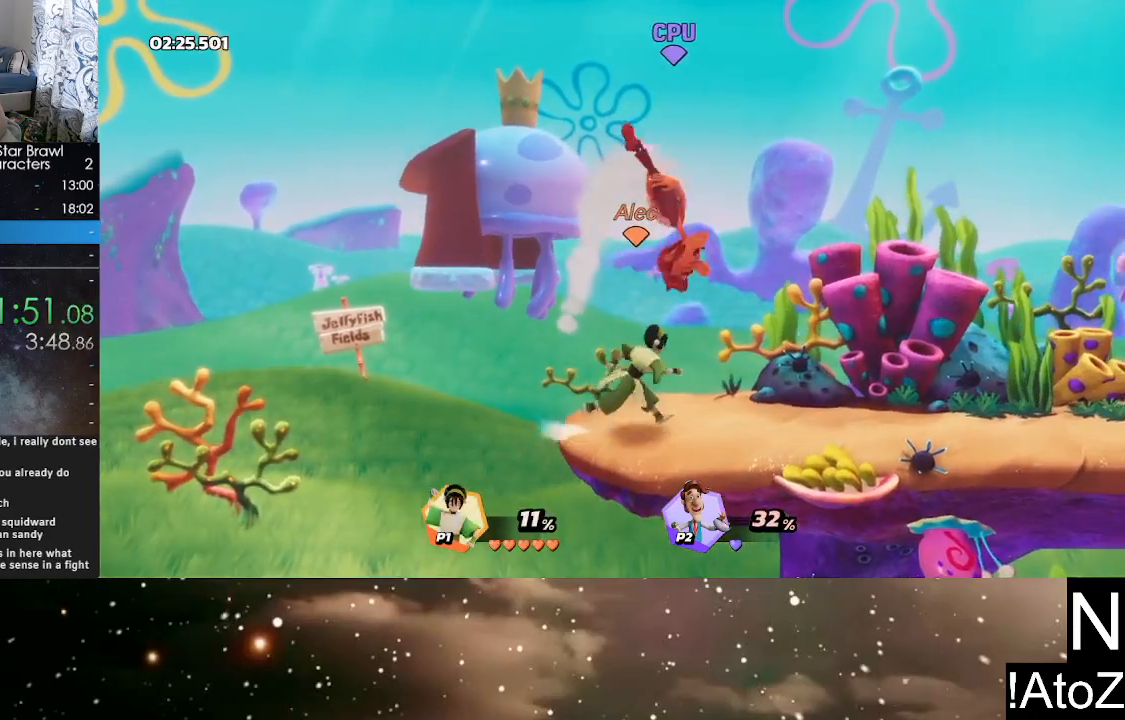
{"buttons": [], "left_stick": "center", "right_stick": "center", "events": [[117, "left_stick", "right"], [267, "left_stick", "center"], [300, "right_stick", "left"], [400, "right_stick", "center"]]}
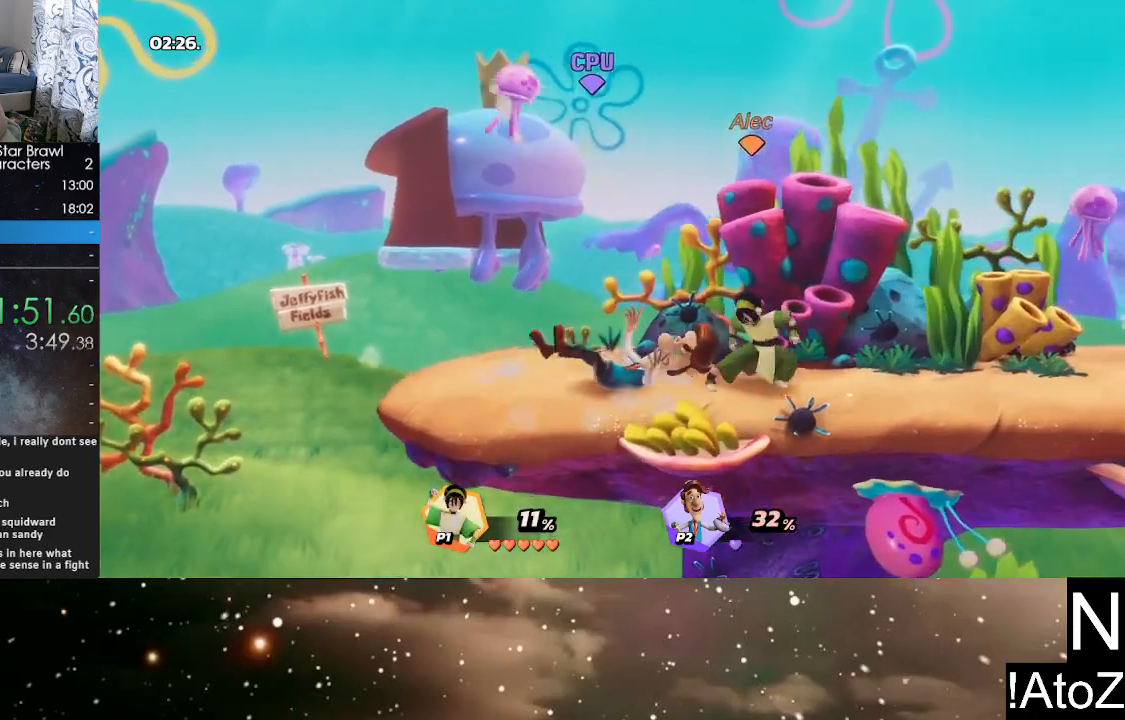
{"buttons": [], "left_stick": "left", "right_stick": "center", "events": [[400, "left_stick", "left"]]}
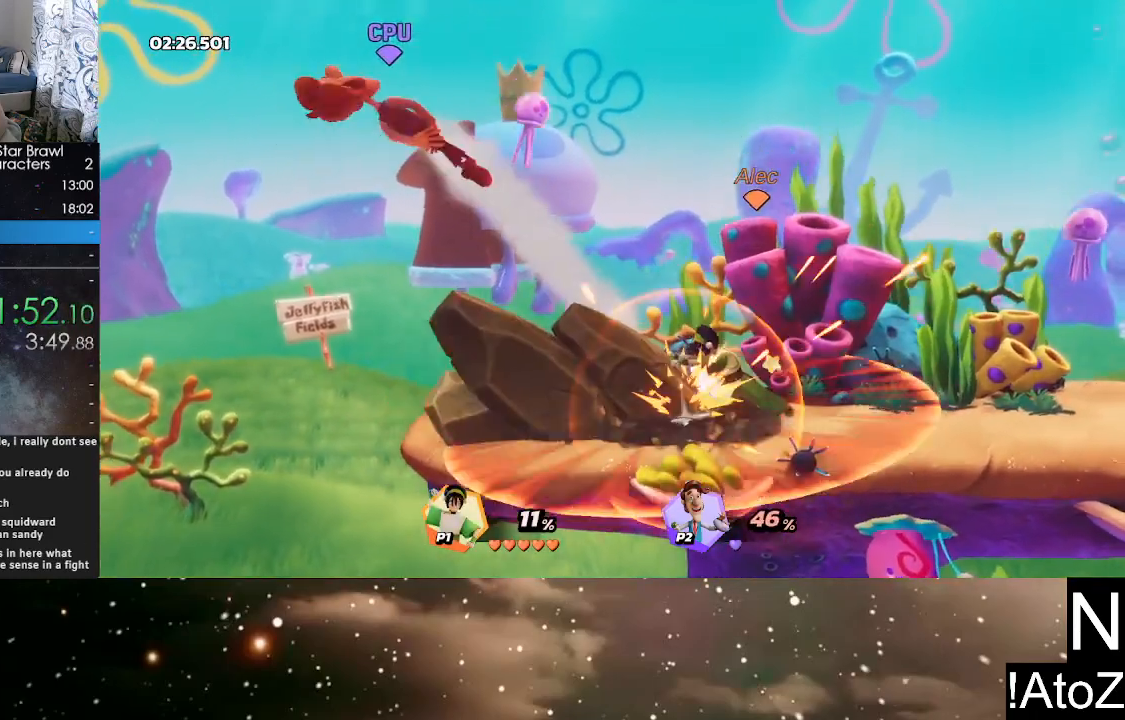
{"buttons": [], "left_stick": "center", "right_stick": "center", "events": [[433, "left_stick", "center"]]}
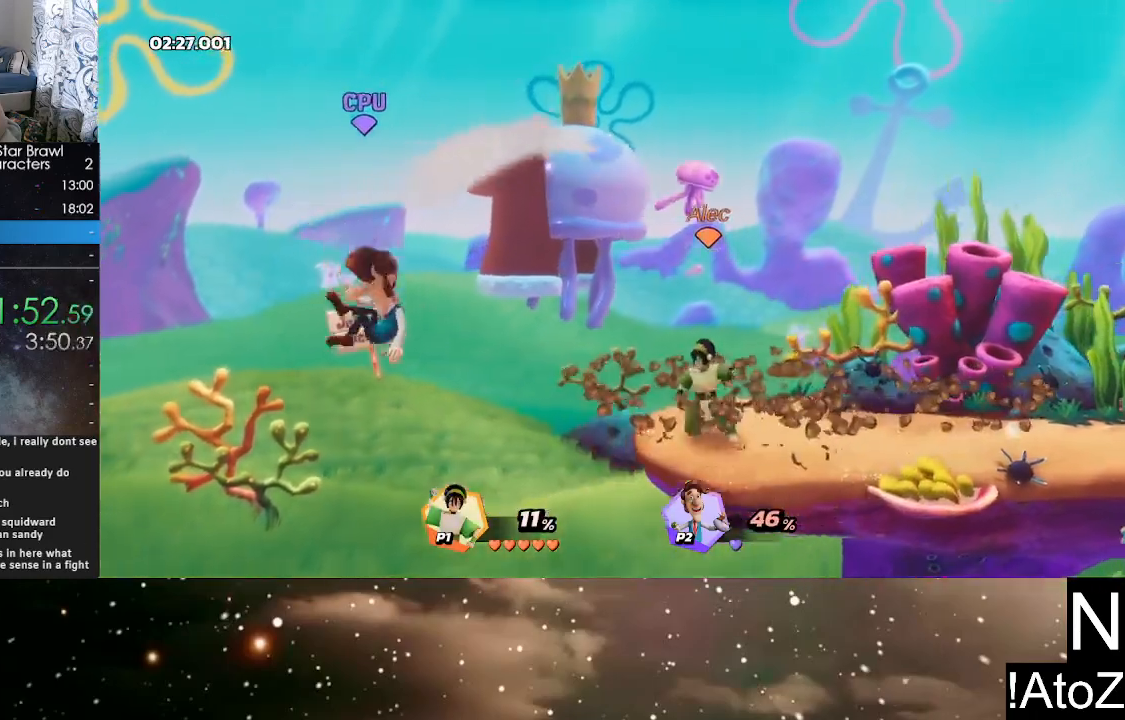
{"buttons": [], "left_stick": "center", "right_stick": "center", "events": [[83, "right_stick", "down"], [183, "right_stick", "center"]]}
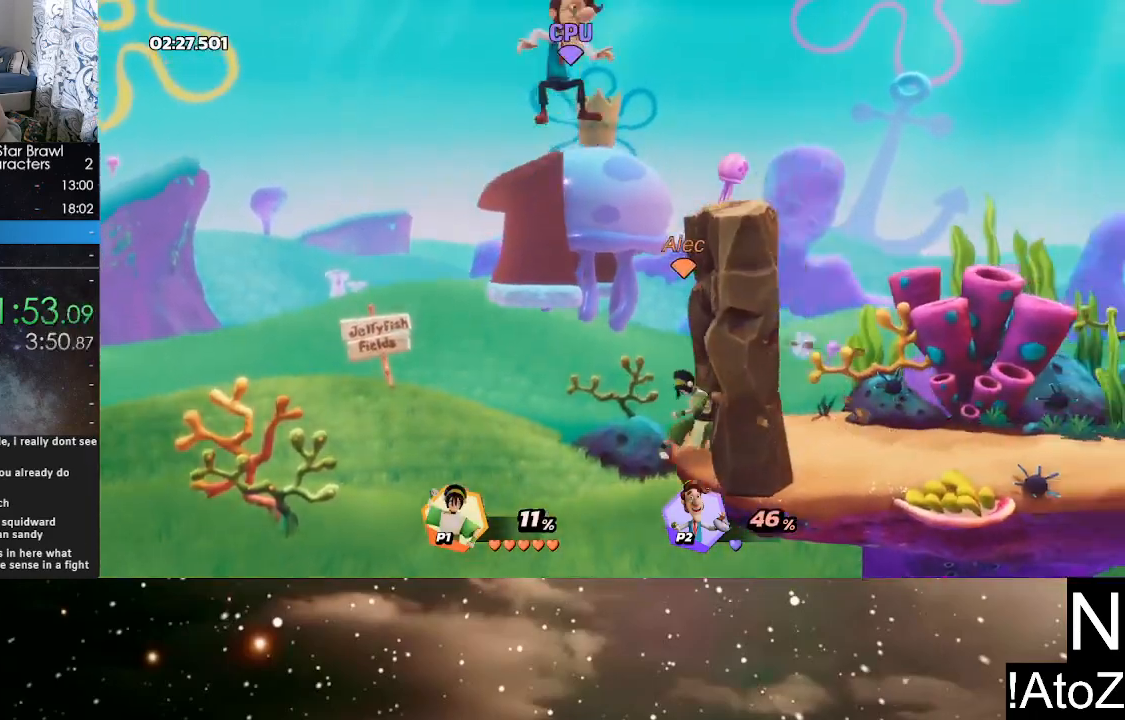
{"buttons": [], "left_stick": "right", "right_stick": "center", "events": [[300, "left_stick", "right"]]}
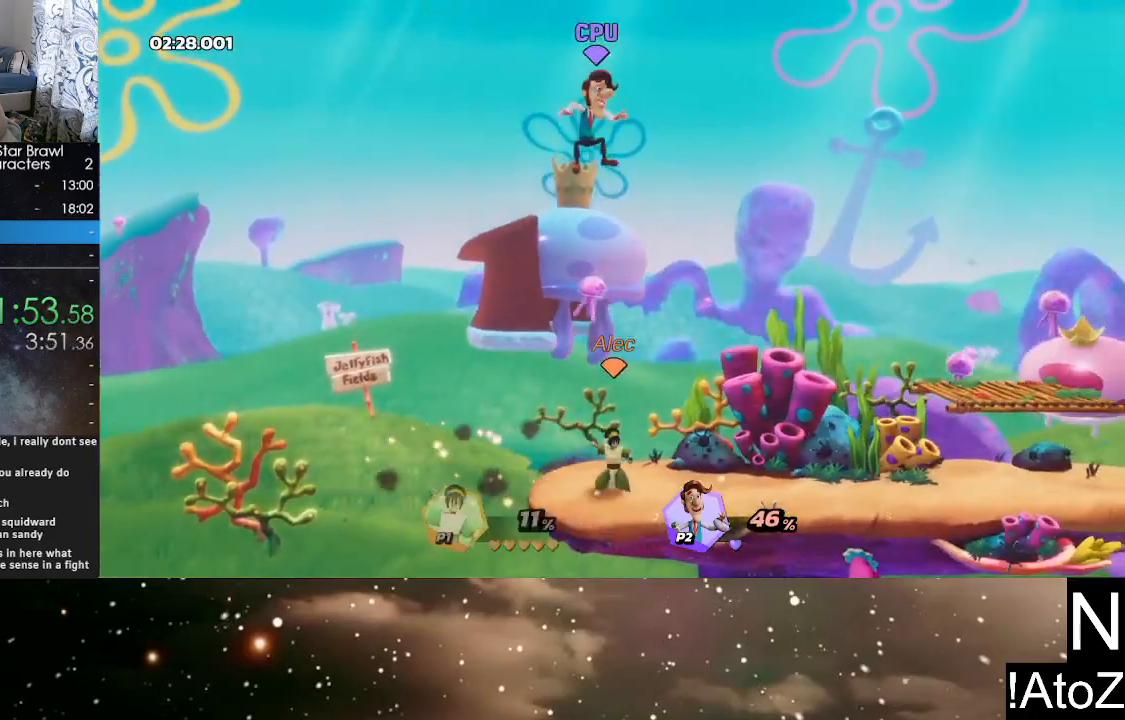
{"buttons": [], "left_stick": "left", "right_stick": "center", "events": [[50, "Y", "down"], [133, "Y", "up"], [133, "left_stick", "left"], [167, "B", "down"], [267, "B", "up"], [350, "left_stick", "center"], [417, "left_stick", "left"]]}
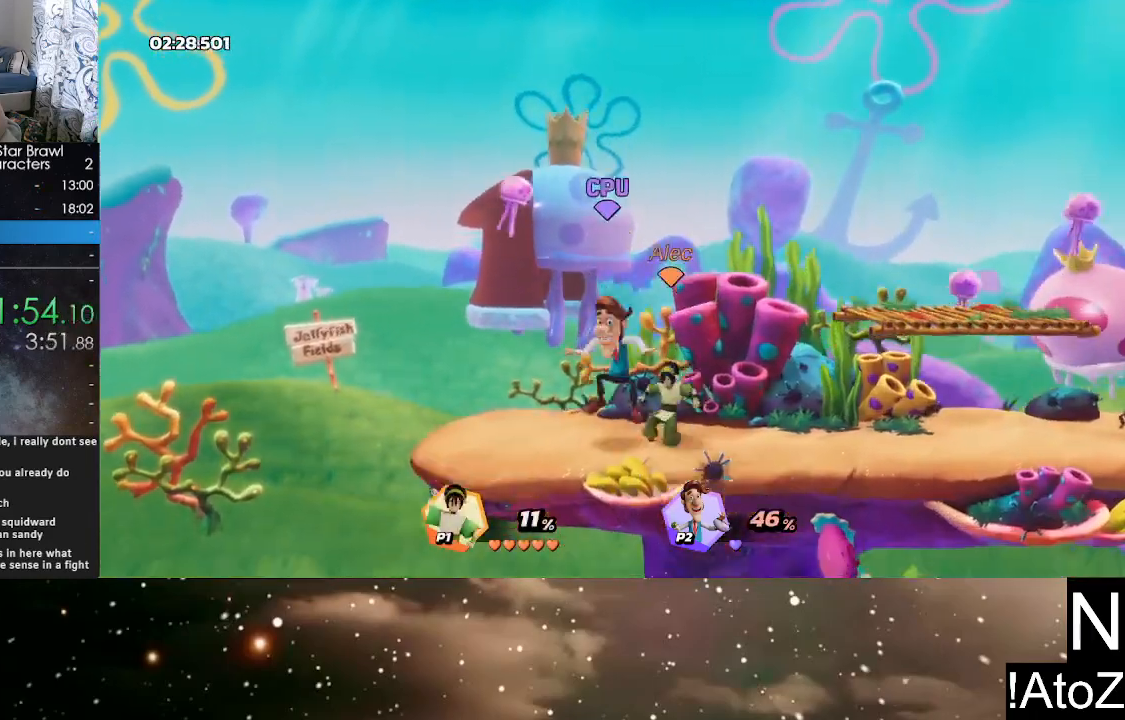
{"buttons": [], "left_stick": "center", "right_stick": "center", "events": [[100, "right_stick", "down-left"], [117, "left_stick", "center"], [167, "right_stick", "center"]]}
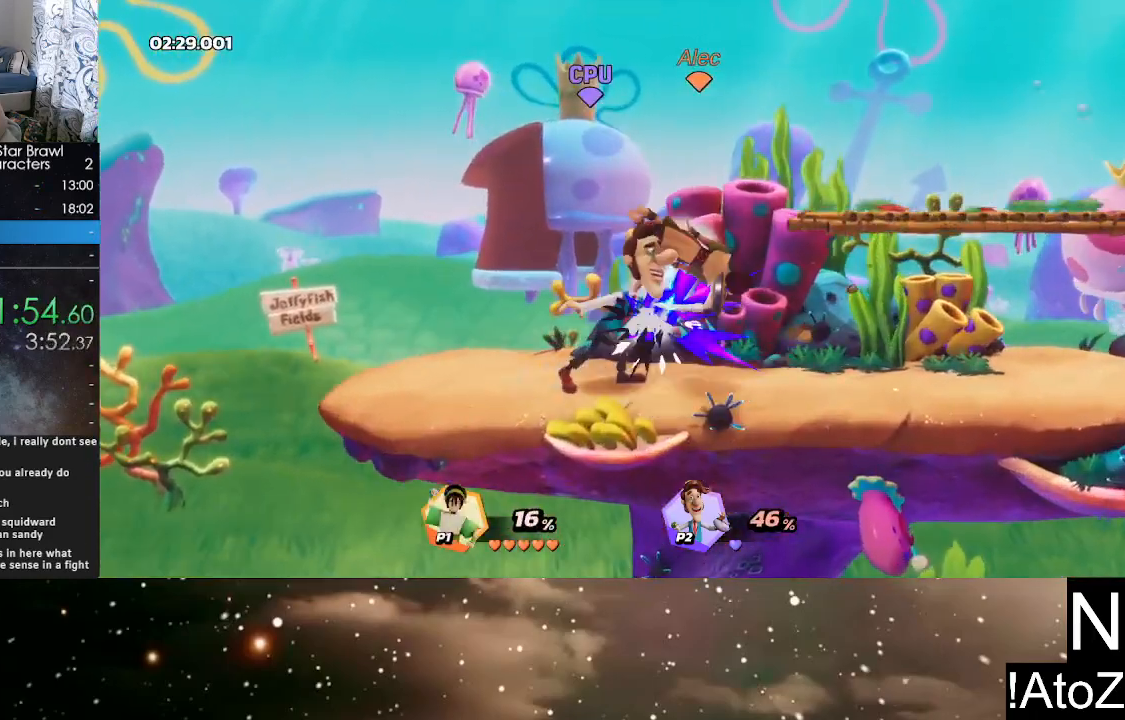
{"buttons": [], "left_stick": "center", "right_stick": "center", "events": [[150, "right_stick", "up-left"], [167, "left_stick", "left"], [250, "right_stick", "center"], [350, "right_stick", "left"], [433, "right_stick", "center"], [500, "left_stick", "center"]]}
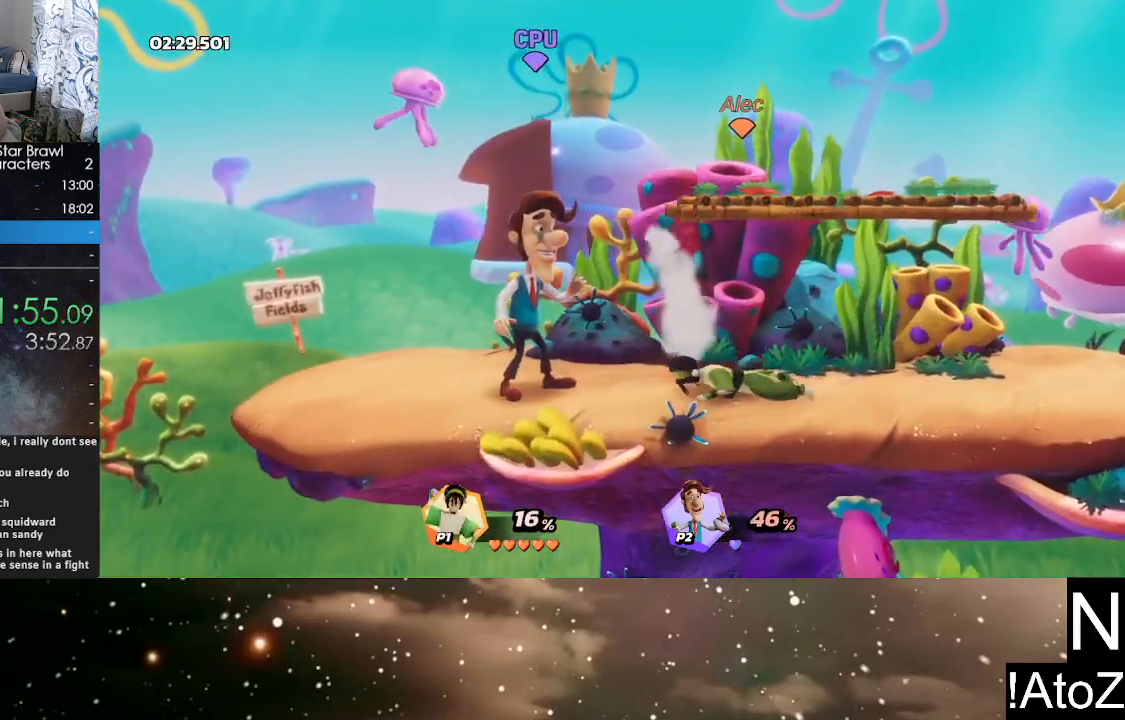
{"buttons": [], "left_stick": "center", "right_stick": "center", "events": [[67, "right_stick", "left"], [183, "right_stick", "center"], [367, "right_stick", "left"], [483, "right_stick", "center"]]}
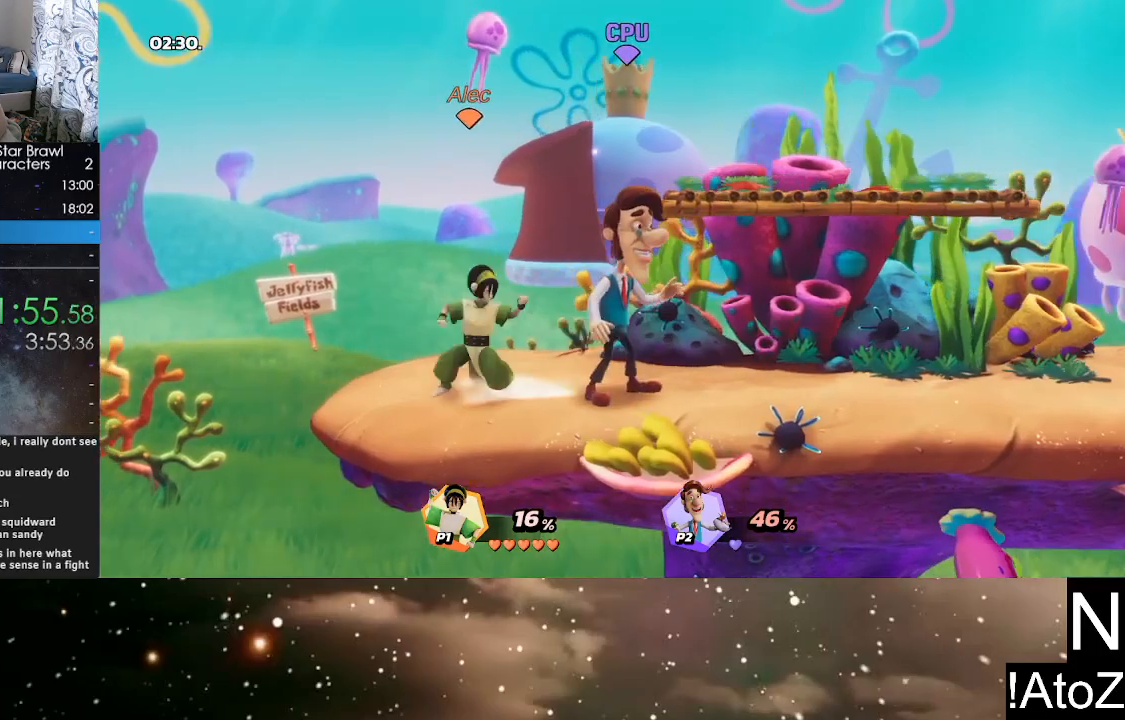
{"buttons": [], "left_stick": "left", "right_stick": "center", "events": [[233, "left_stick", "right"], [317, "R2", "down"], [367, "left_stick", "center"], [433, "left_stick", "left"], [450, "R2", "up"]]}
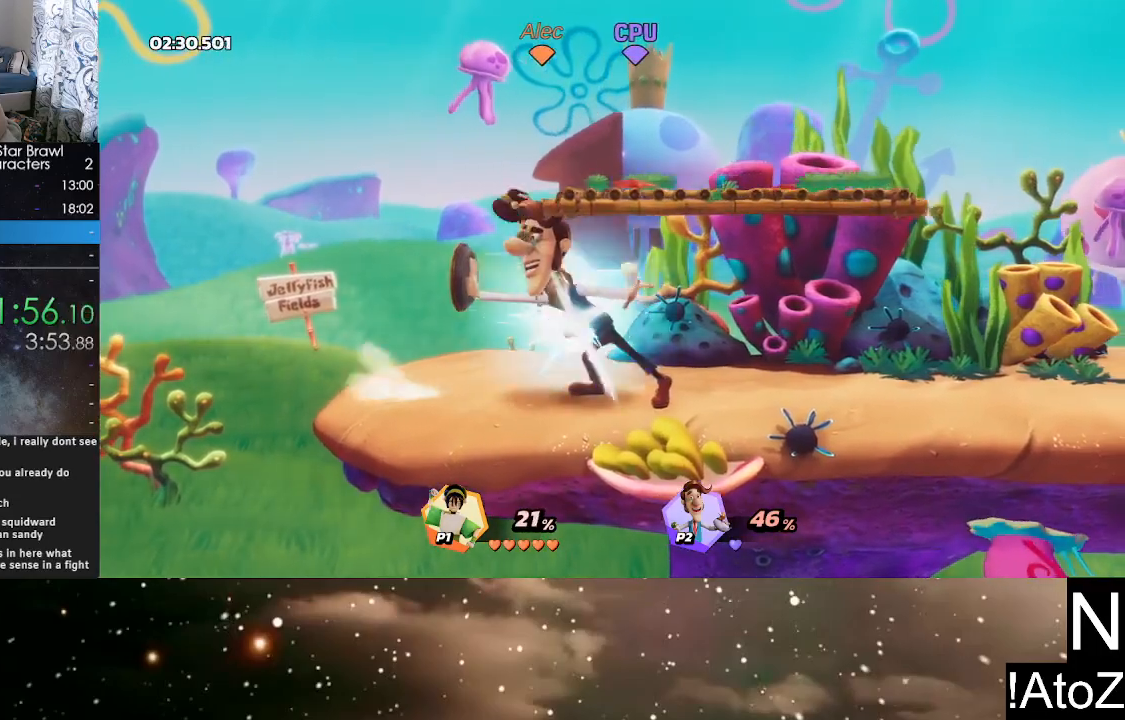
{"buttons": [], "left_stick": "right", "right_stick": "center", "events": [[183, "left_stick", "center"], [250, "left_stick", "right"]]}
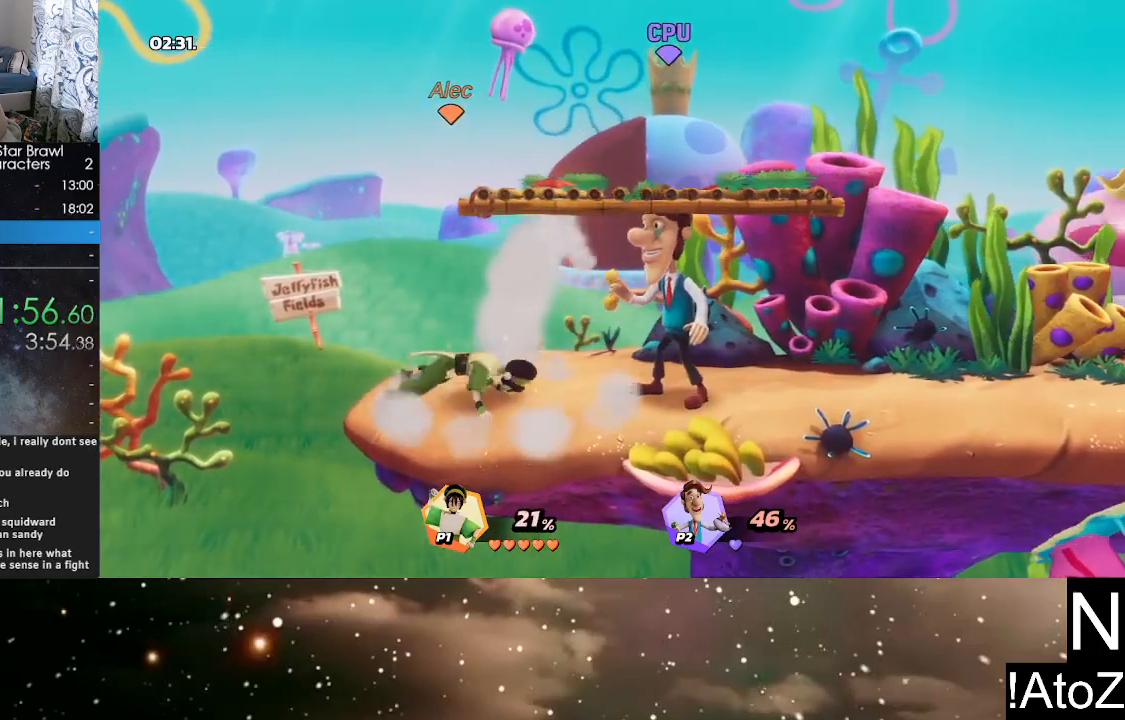
{"buttons": [], "left_stick": "center", "right_stick": "center", "events": [[433, "left_stick", "center"]]}
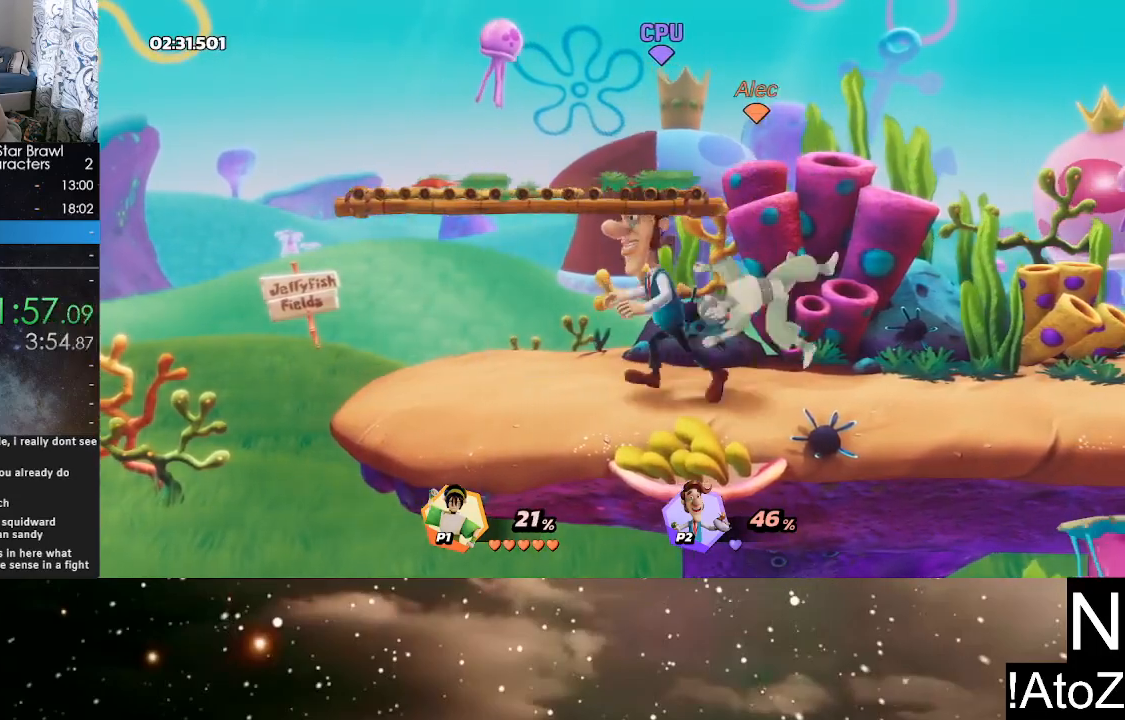
{"buttons": [], "left_stick": "left", "right_stick": "center", "events": [[50, "left_stick", "left"], [167, "R2", "down"], [317, "R2", "up"], [317, "left_stick", "center"], [400, "left_stick", "left"]]}
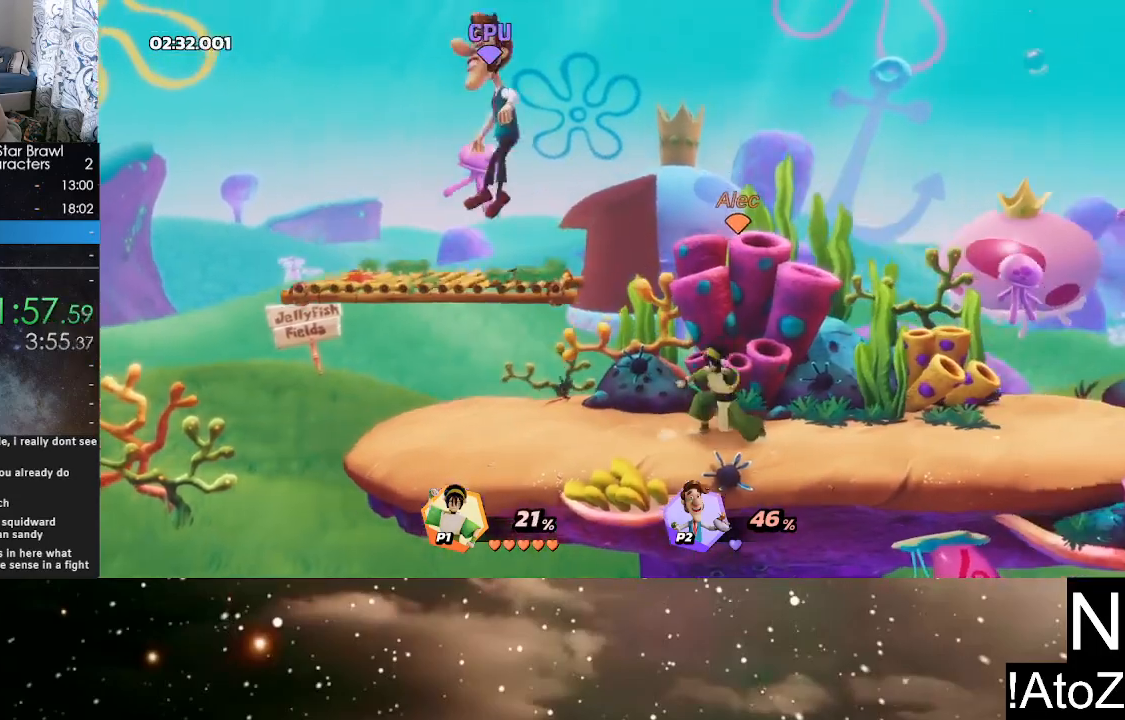
{"buttons": [], "left_stick": "center", "right_stick": "center", "events": [[100, "left_stick", "center"], [233, "left_stick", "left"], [417, "left_stick", "center"], [417, "right_stick", "left"], [483, "right_stick", "center"]]}
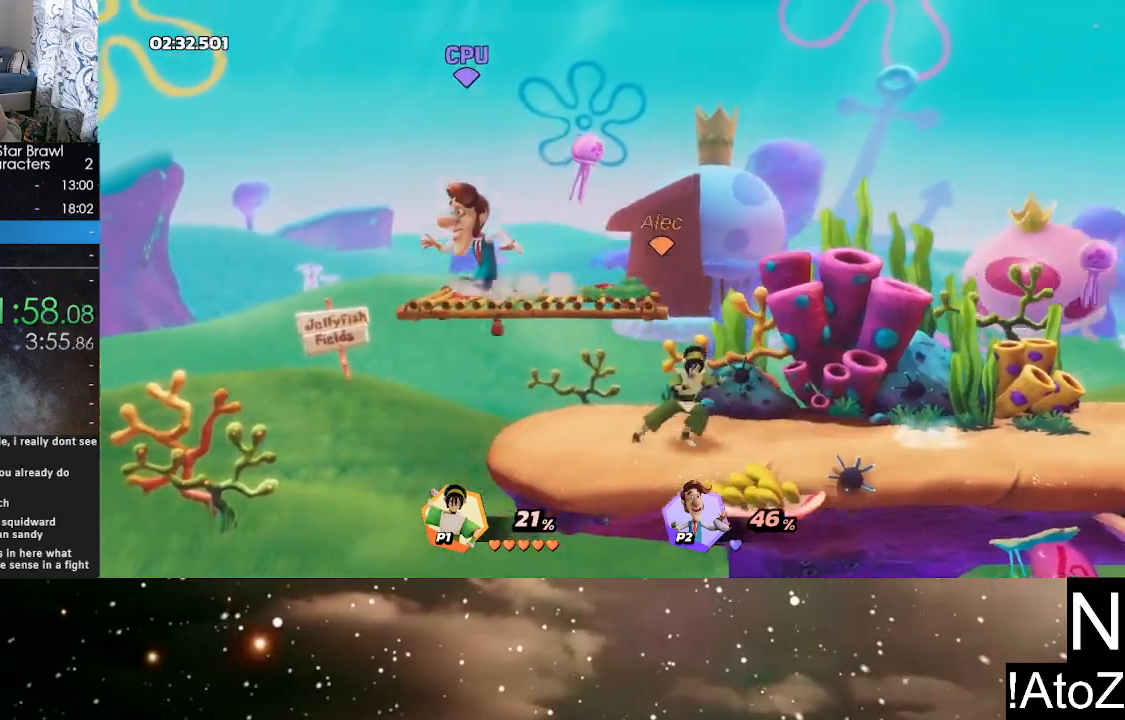
{"buttons": [], "left_stick": "center", "right_stick": "center", "events": []}
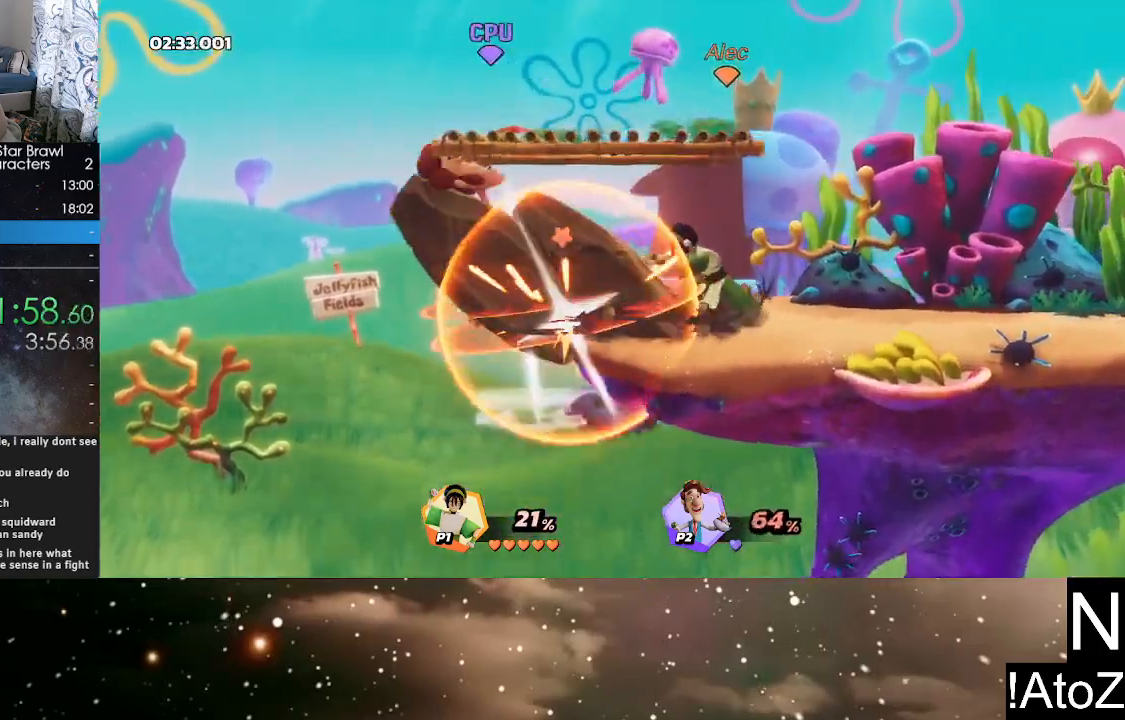
{"buttons": [], "left_stick": "center", "right_stick": "center", "events": [[183, "left_stick", "left"], [300, "left_stick", "center"]]}
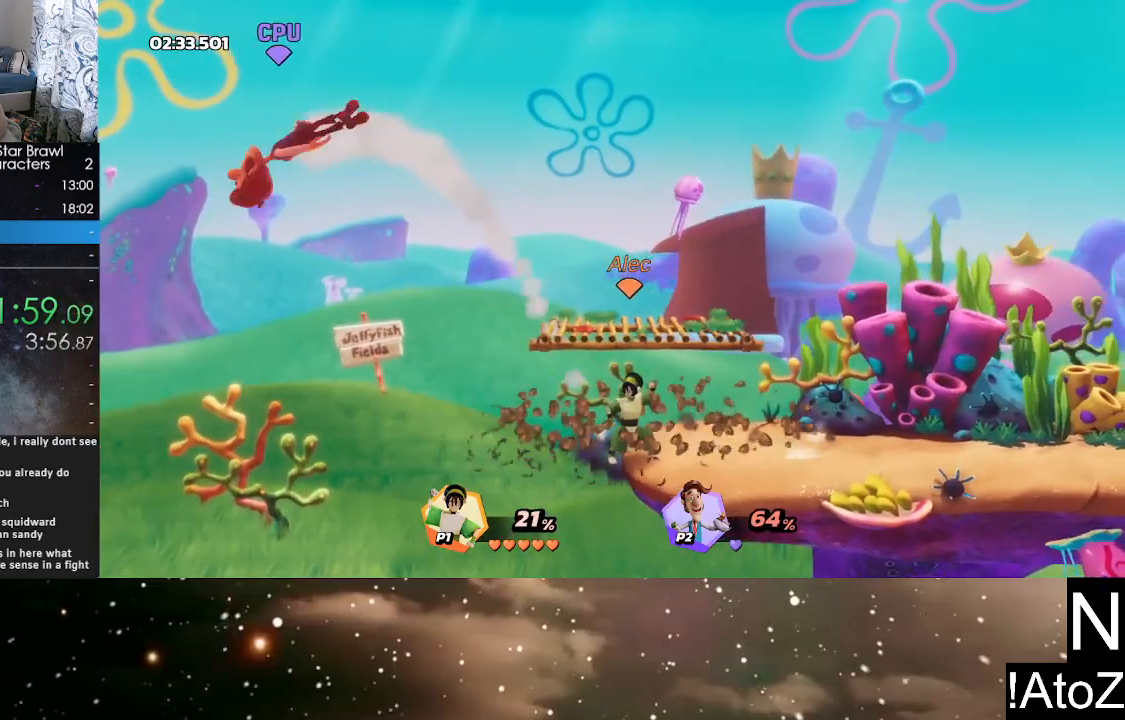
{"buttons": [], "left_stick": "center", "right_stick": "center", "events": []}
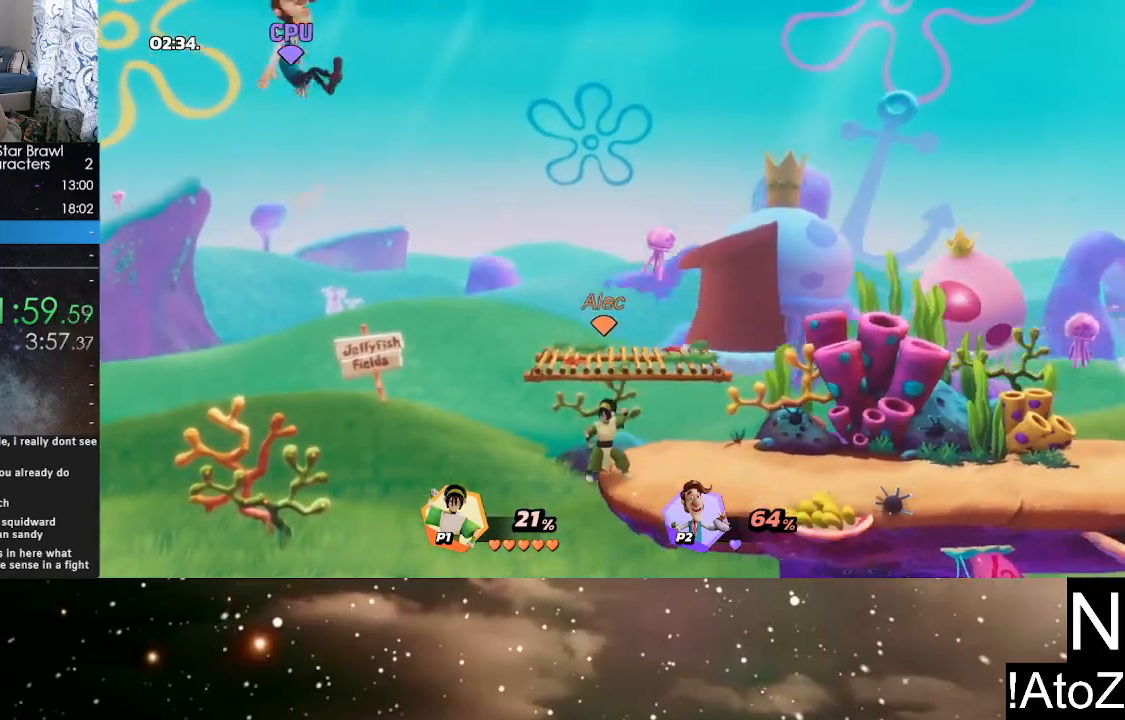
{"buttons": [], "left_stick": "center", "right_stick": "center", "events": [[333, "Y", "down"], [417, "Y", "up"]]}
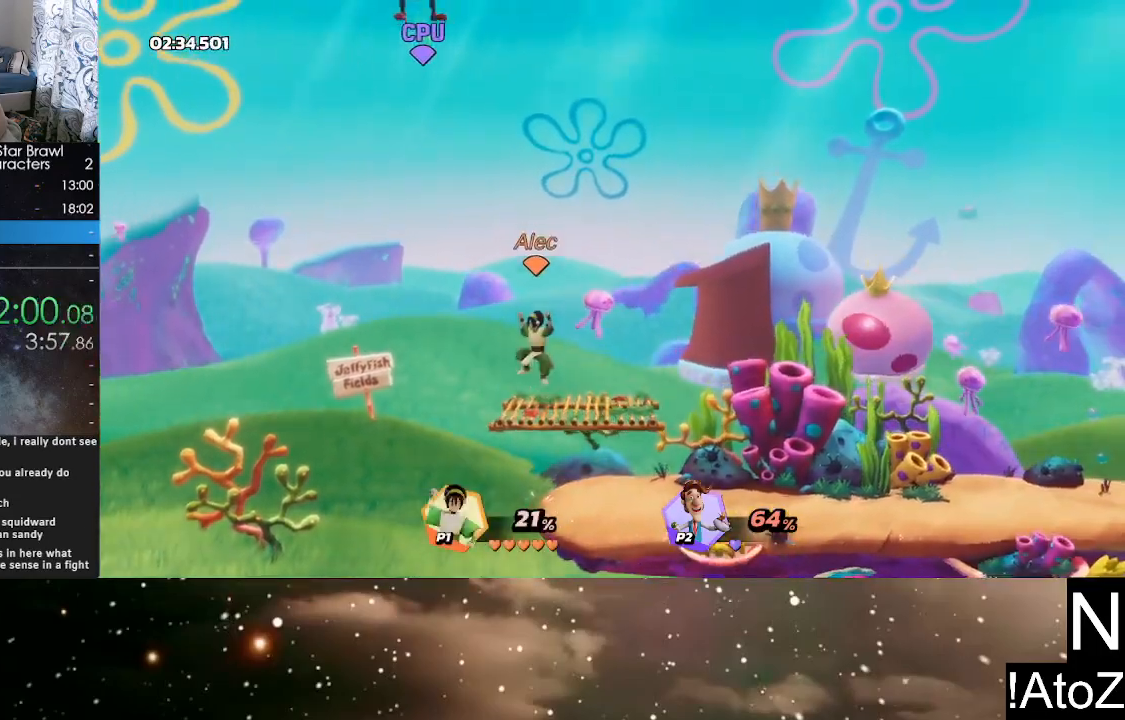
{"buttons": [], "left_stick": "center", "right_stick": "center", "events": [[50, "Y", "down"], [217, "Y", "up"], [267, "B", "down"], [383, "B", "up"]]}
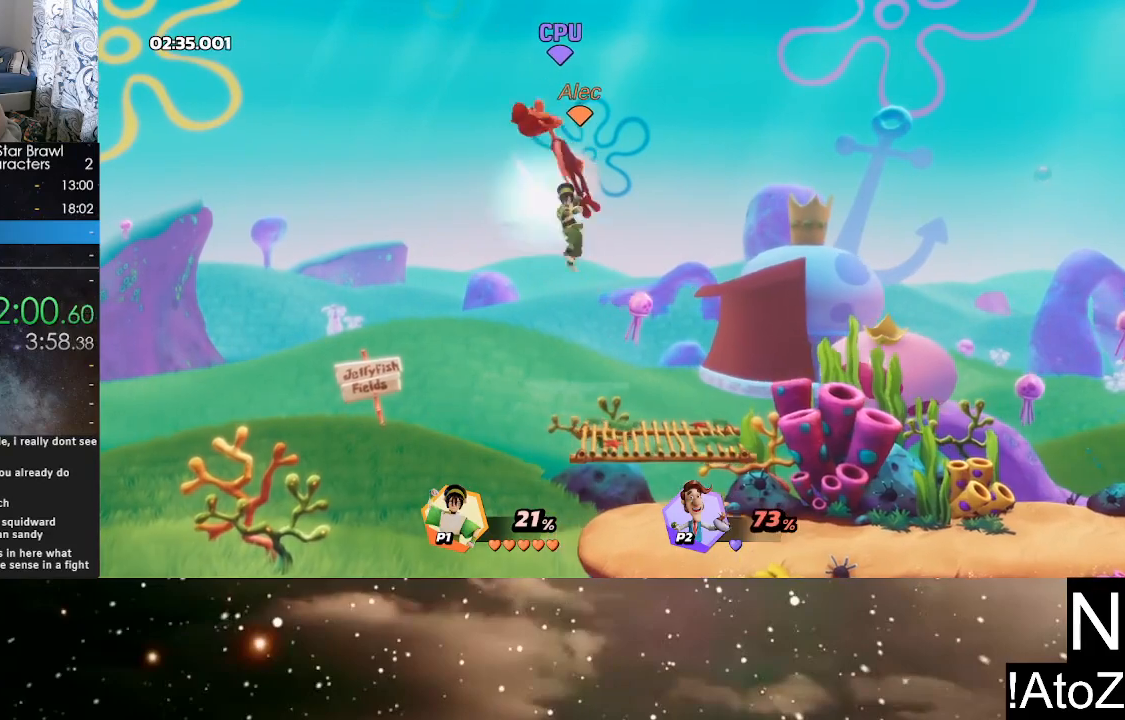
{"buttons": [], "left_stick": "center", "right_stick": "center", "events": []}
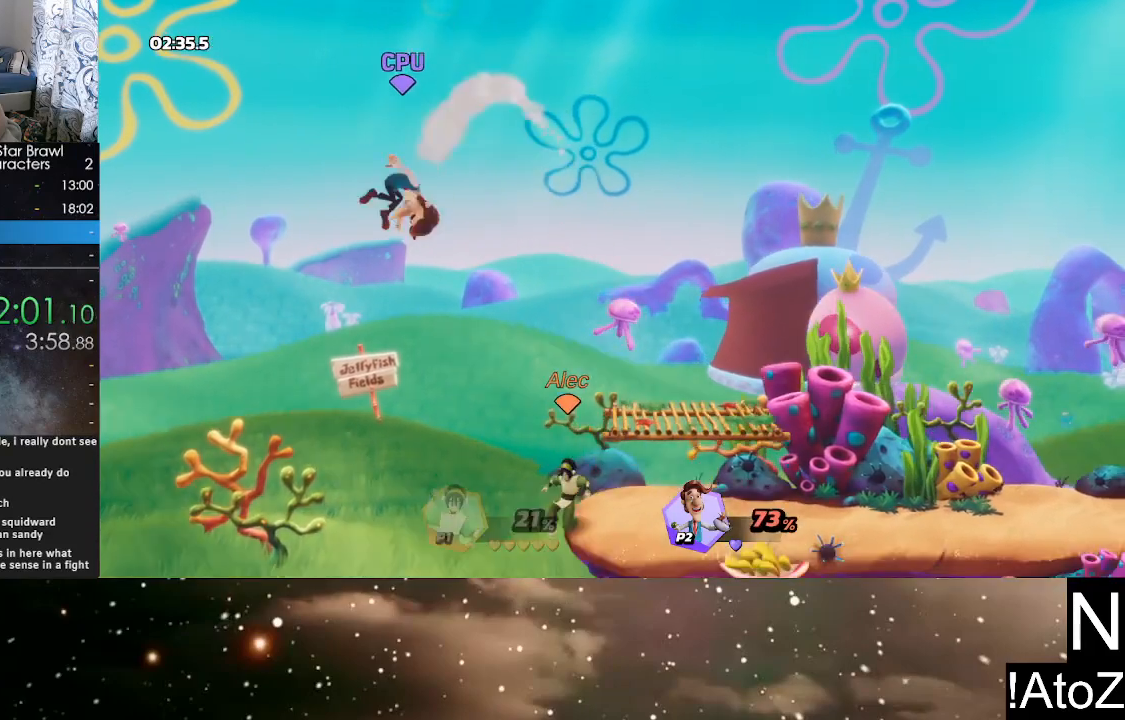
{"buttons": [], "left_stick": "center", "right_stick": "center", "events": [[33, "right_stick", "down"], [117, "right_stick", "center"]]}
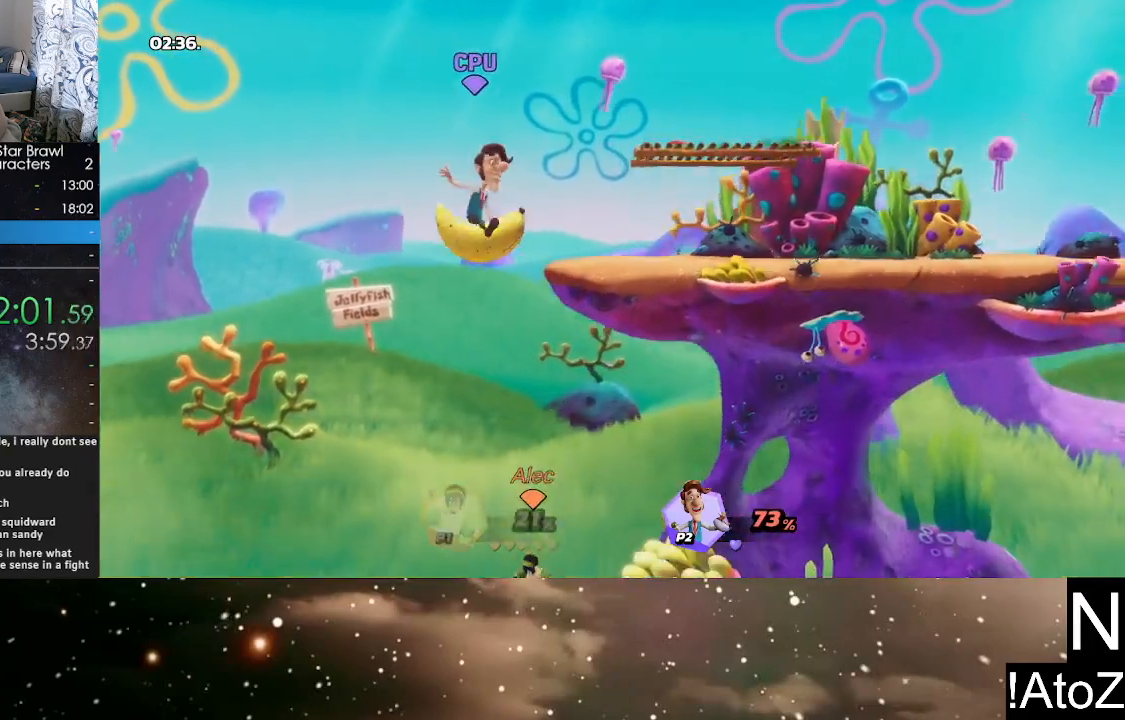
{"buttons": [], "left_stick": "up", "right_stick": "center", "events": [[17, "left_stick", "up"], [83, "A", "down"], [200, "A", "up"]]}
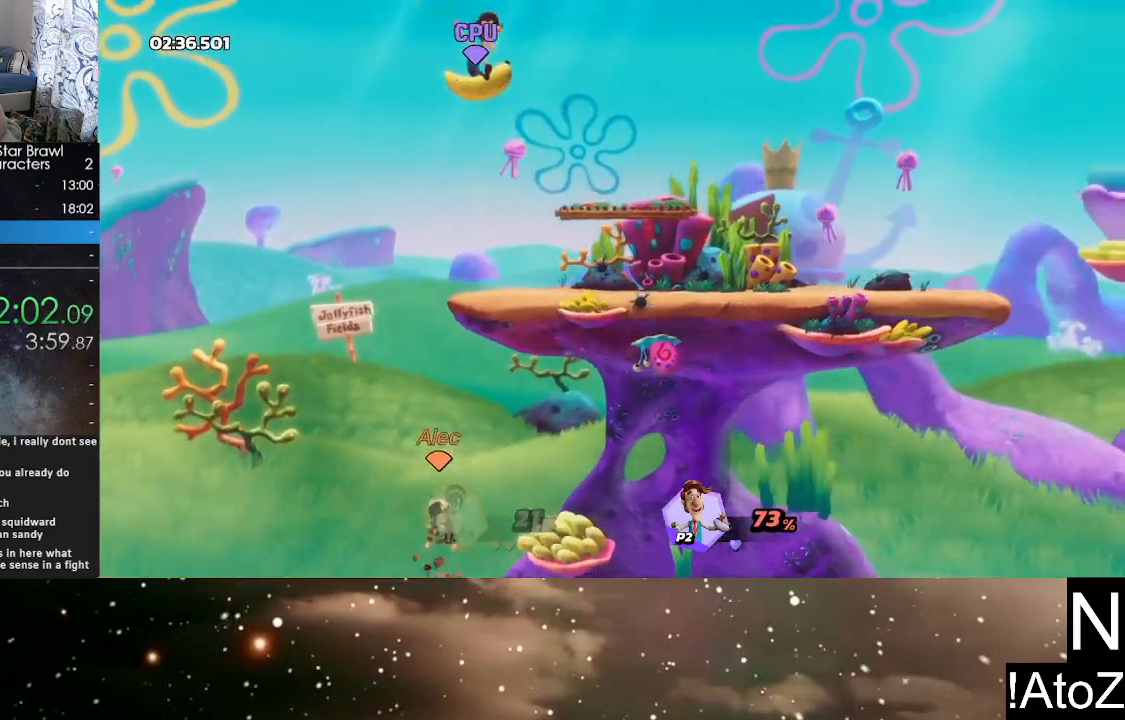
{"buttons": ["Y"], "left_stick": "up-right", "right_stick": "center", "events": [[433, "left_stick", "up-right"], [483, "Y", "down"]]}
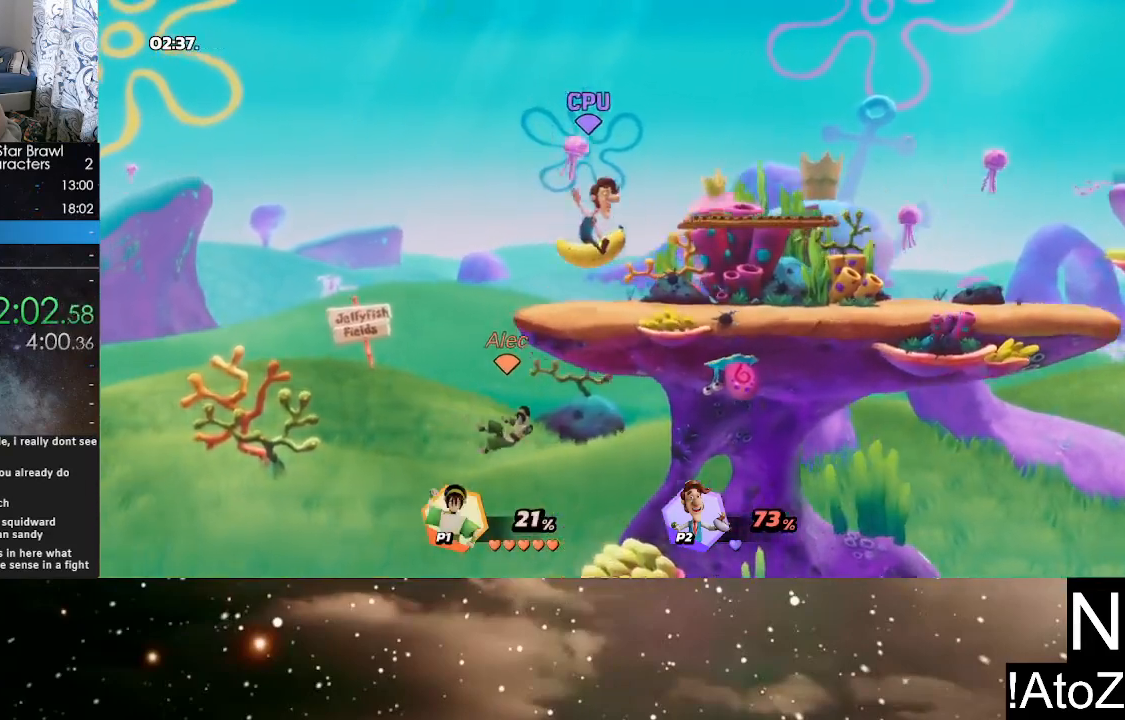
{"buttons": [], "left_stick": "down", "right_stick": "center", "events": [[33, "left_stick", "up"], [83, "Y", "up"], [133, "Y", "down"], [217, "Y", "up"], [317, "left_stick", "center"], [367, "left_stick", "down"]]}
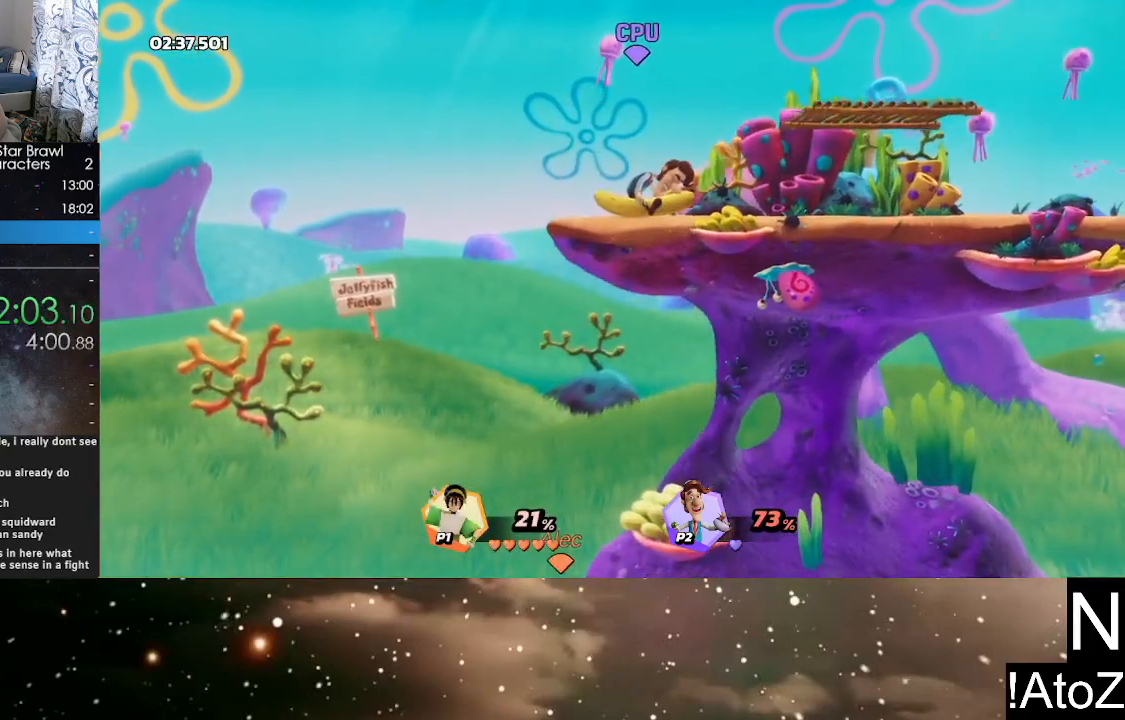
{"buttons": [], "left_stick": "center", "right_stick": "center", "events": [[33, "left_stick", "center"], [183, "left_stick", "down"], [383, "left_stick", "center"]]}
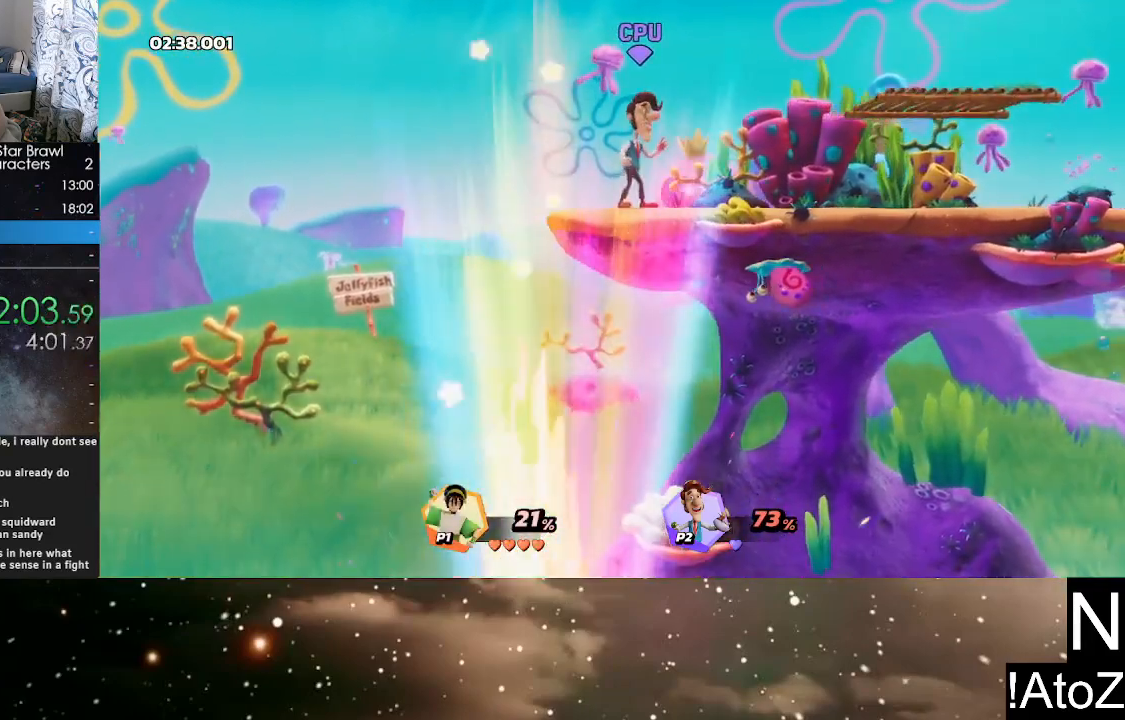
{"buttons": [], "left_stick": "down-left", "right_stick": "center", "events": [[50, "left_stick", "down-left"], [250, "left_stick", "center"], [350, "left_stick", "down-left"]]}
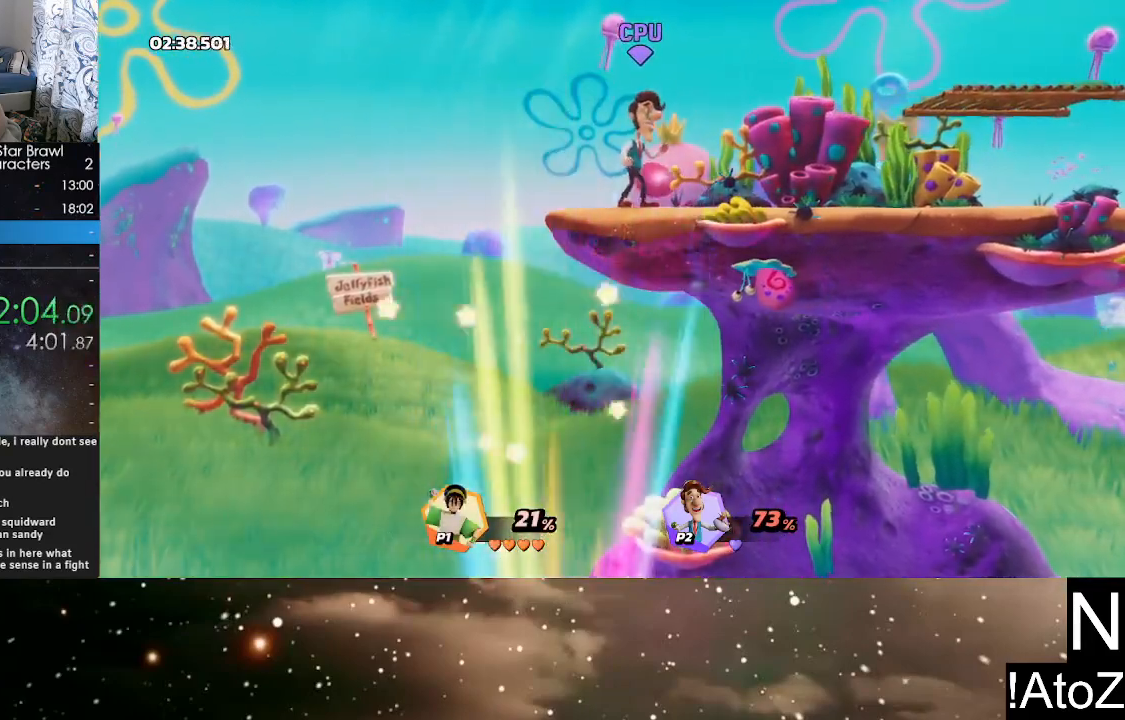
{"buttons": [], "left_stick": "down-left", "right_stick": "center", "events": [[33, "left_stick", "center"], [100, "left_stick", "left"], [283, "left_stick", "center"], [350, "left_stick", "down-left"]]}